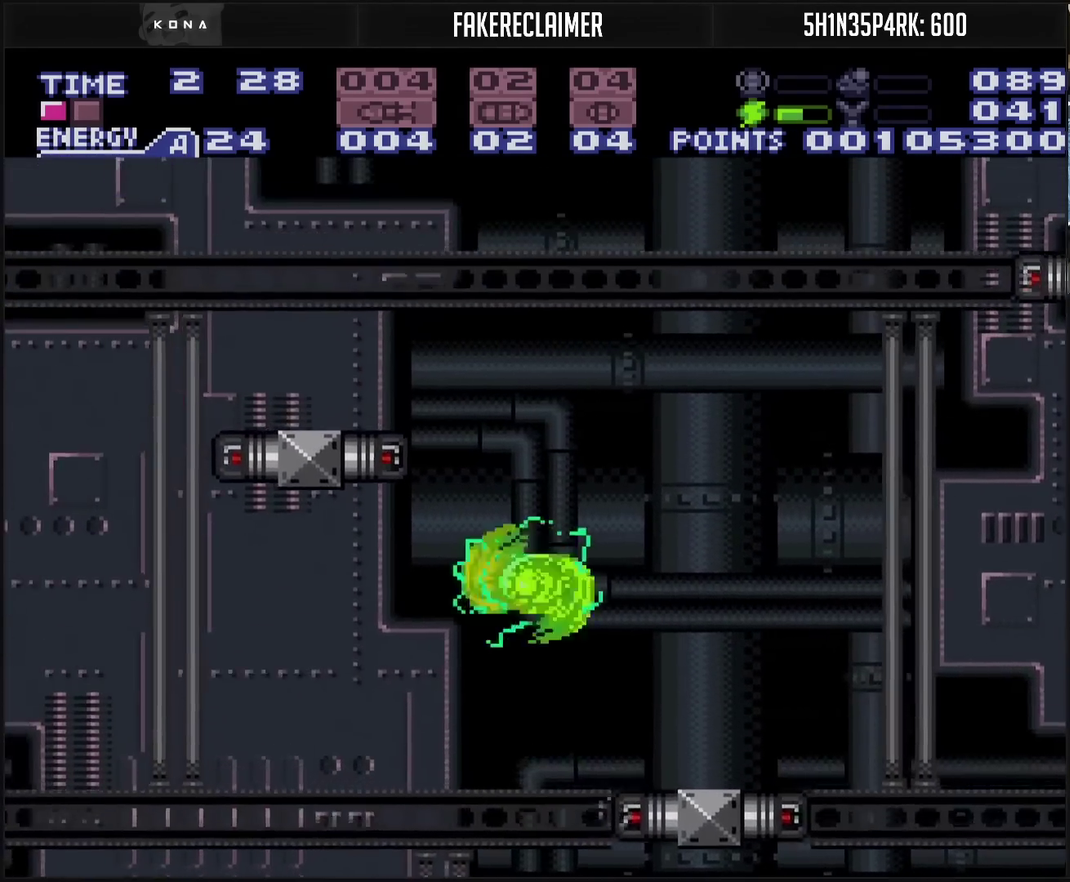
Gameplay with a controller (PlayStation layout); each line is a JSON object with the inputs held at the frame after it. "events" lists button and stick changes between this image and that frame as [ms after this image, input, new state], when the widget could be followed in between. Not read: L2 L3 R2 R3.
{"buttons": ["DPAD_LEFT"], "events": [[83, "DPAD_LEFT", "up"], [167, "DPAD_RIGHT", "down"], [350, "DPAD_LEFT", "down"], [350, "DPAD_RIGHT", "up"], [383, "CIRCLE", "up"]]}
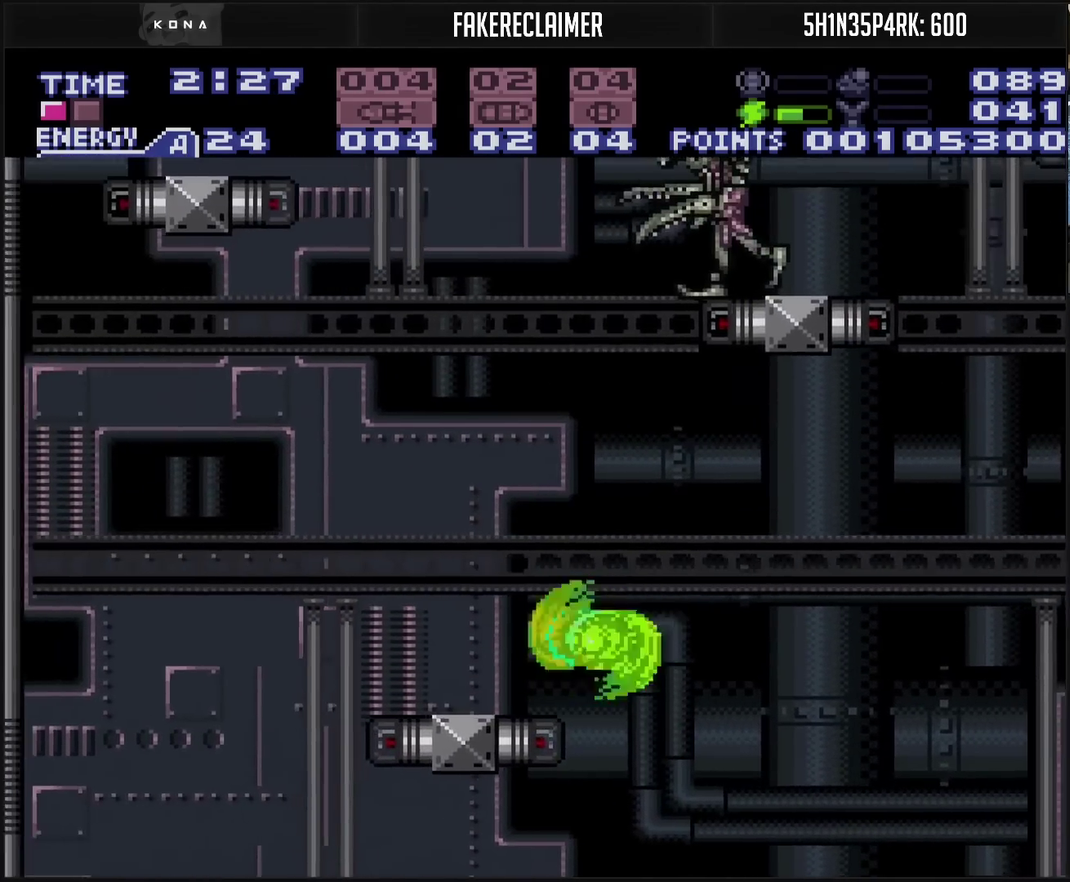
{"buttons": ["CIRCLE", "DPAD_RIGHT"], "events": [[150, "CIRCLE", "down"], [183, "DPAD_LEFT", "up"], [217, "DPAD_RIGHT", "down"]]}
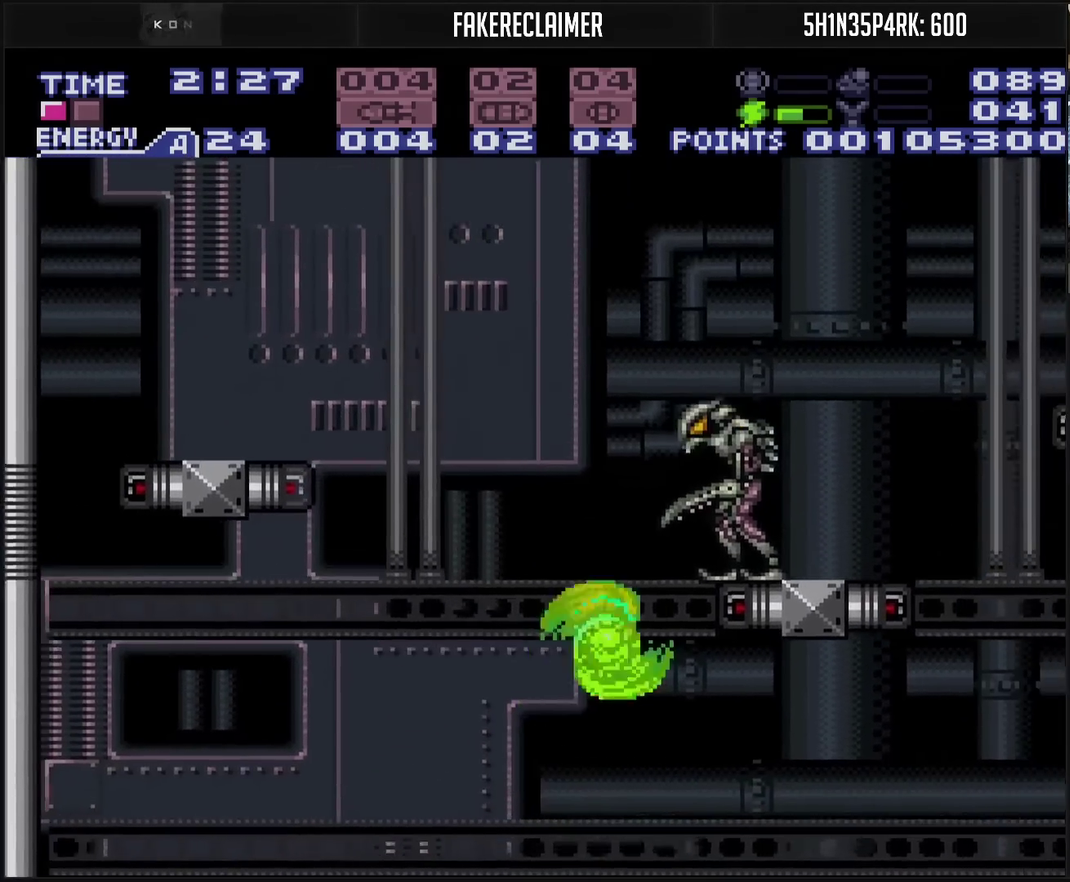
{"buttons": ["DPAD_RIGHT"], "events": [[450, "CIRCLE", "up"]]}
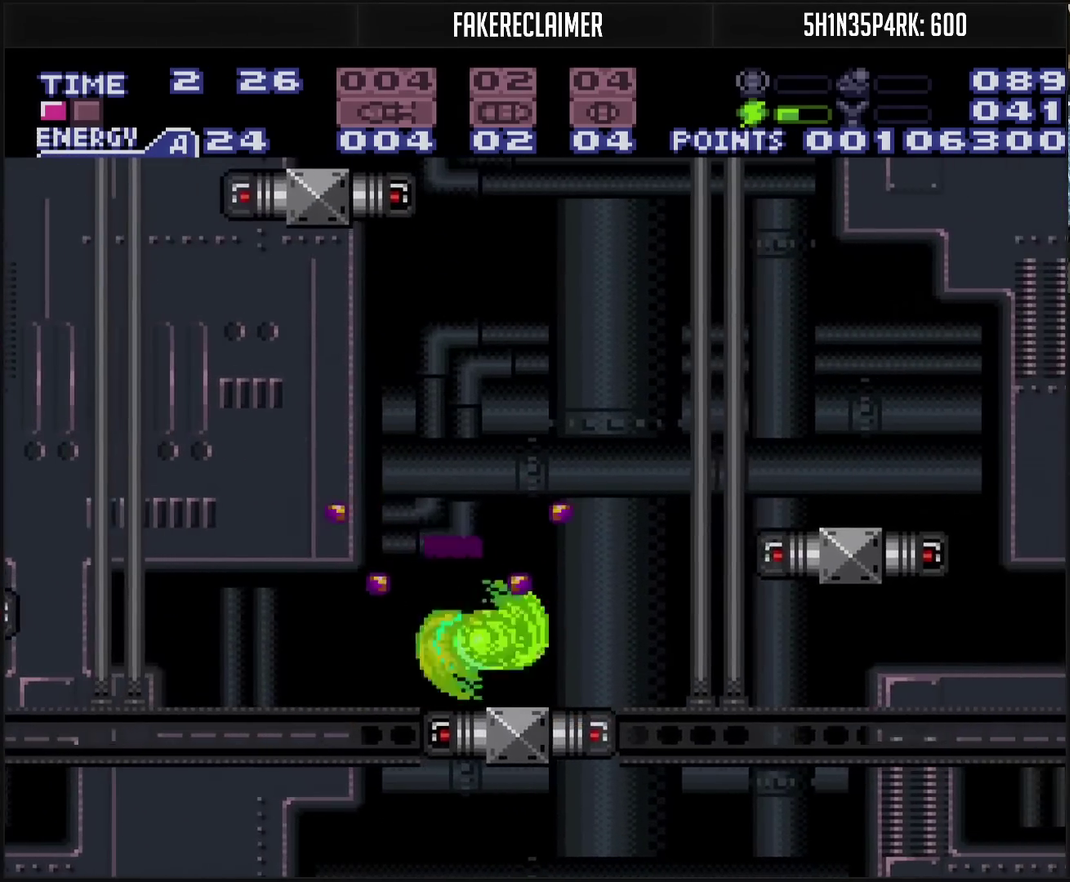
{"buttons": ["CIRCLE", "DPAD_LEFT"], "events": [[50, "L1", "down"], [83, "CROSS", "down"], [200, "CIRCLE", "down"], [200, "CROSS", "up"], [200, "L1", "up"], [283, "DPAD_RIGHT", "up"], [350, "DPAD_LEFT", "down"]]}
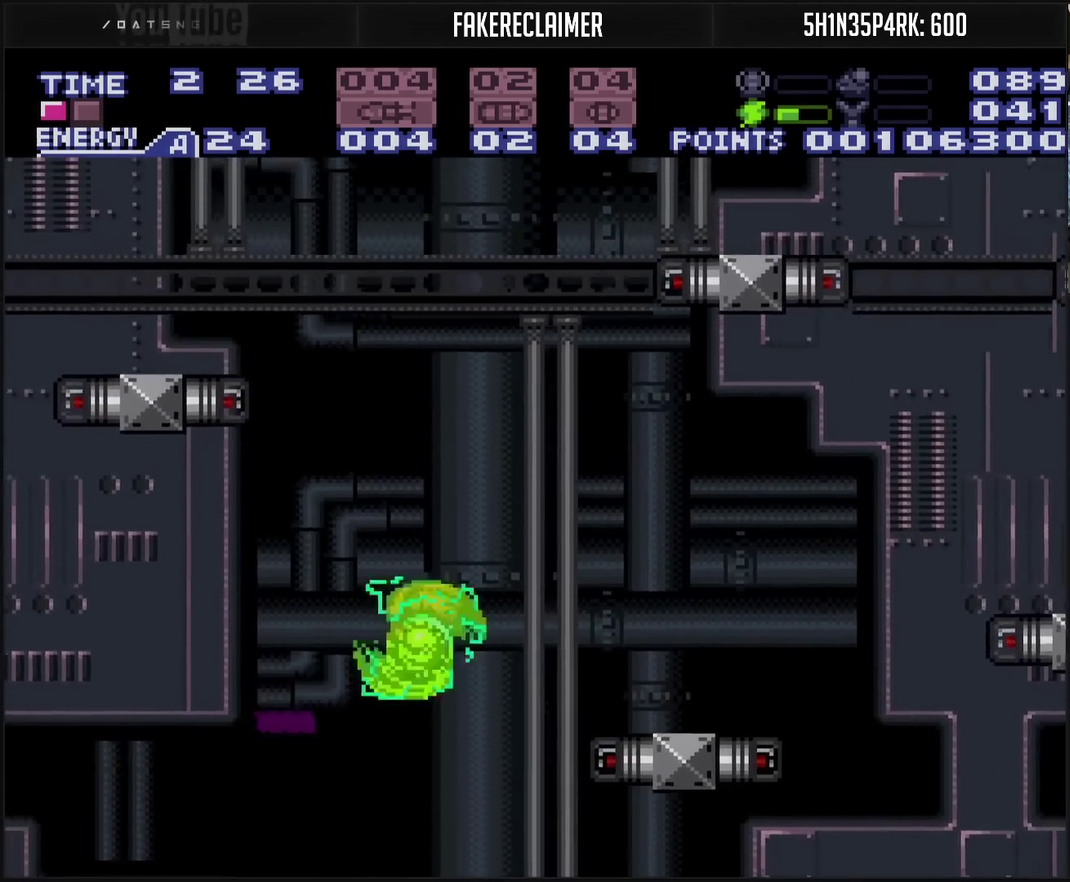
{"buttons": [], "events": [[100, "DPAD_LEFT", "up"], [250, "CIRCLE", "up"], [333, "DPAD_LEFT", "down"], [400, "DPAD_LEFT", "up"]]}
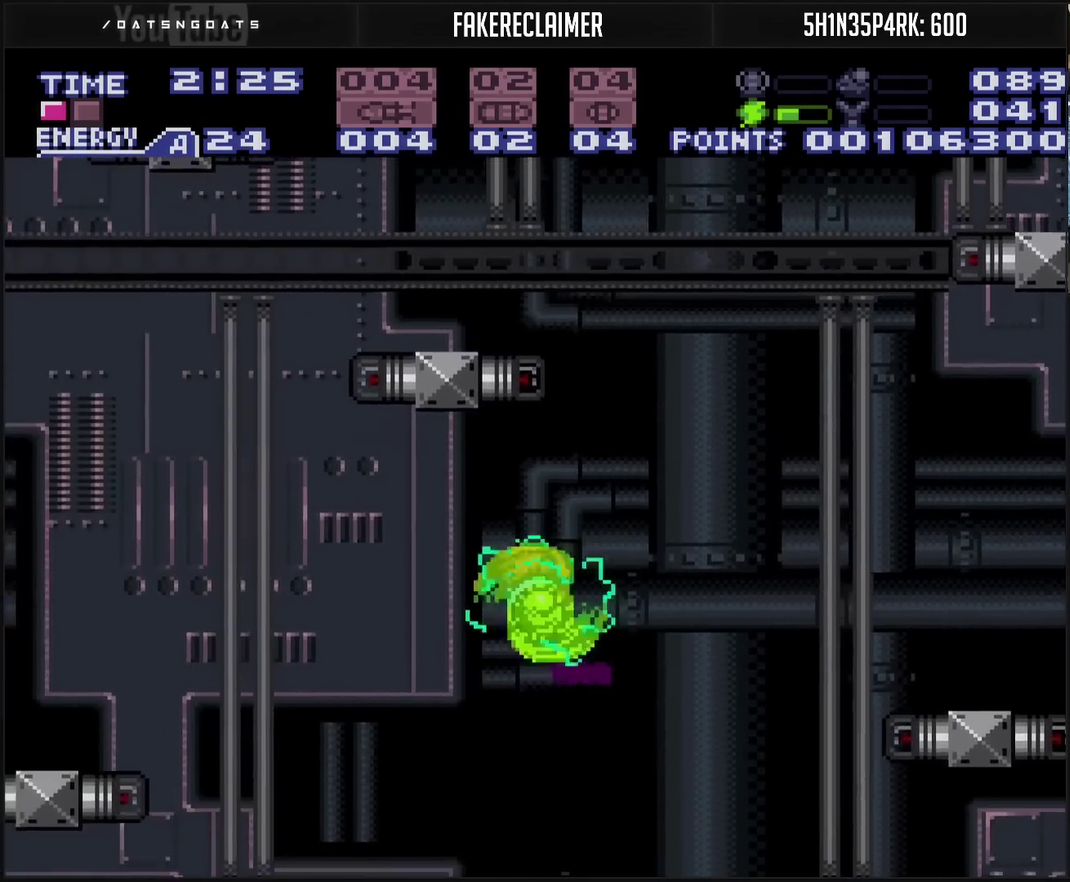
{"buttons": ["CIRCLE", "DPAD_RIGHT"], "events": [[17, "DPAD_RIGHT", "down"], [67, "L1", "down"], [133, "DPAD_RIGHT", "up"], [150, "L1", "up"], [367, "DPAD_RIGHT", "down"], [400, "L1", "down"], [450, "CIRCLE", "down"], [467, "L1", "up"]]}
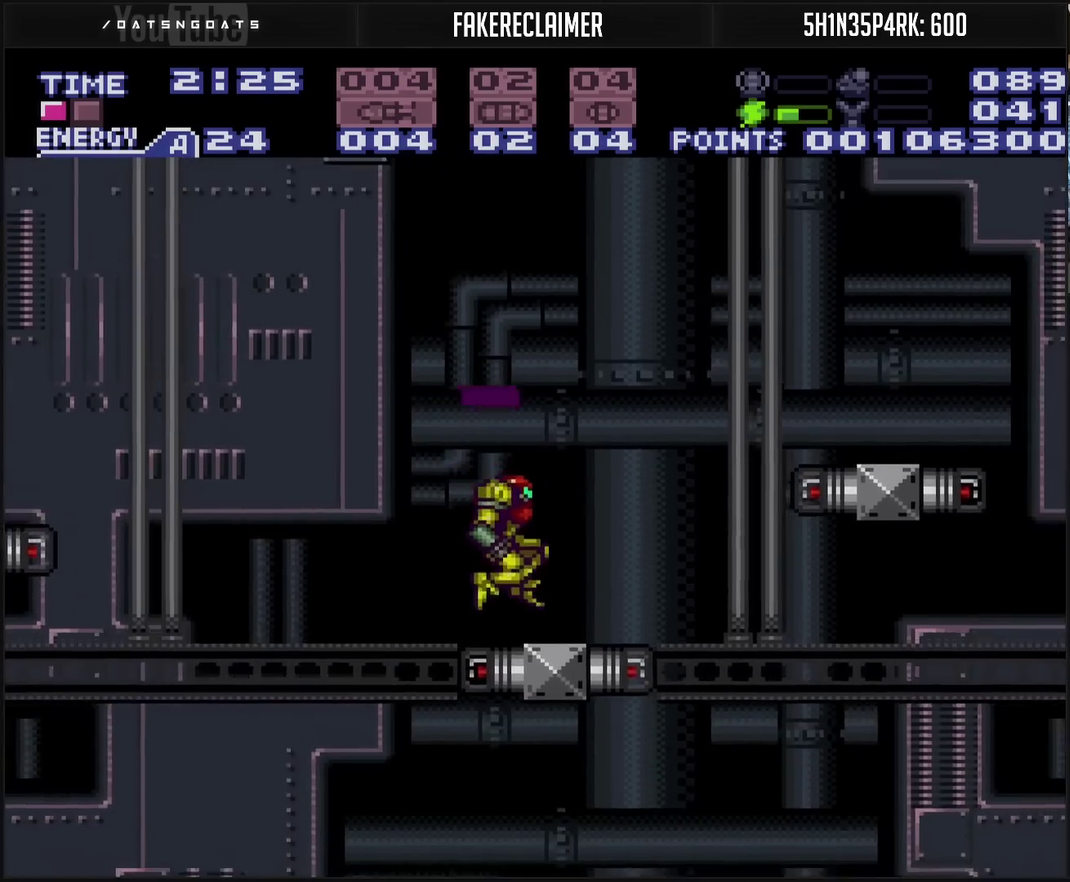
{"buttons": ["CIRCLE", "DPAD_RIGHT"], "events": [[117, "DPAD_RIGHT", "up"], [200, "DPAD_LEFT", "down"], [483, "DPAD_LEFT", "up"], [483, "DPAD_RIGHT", "down"]]}
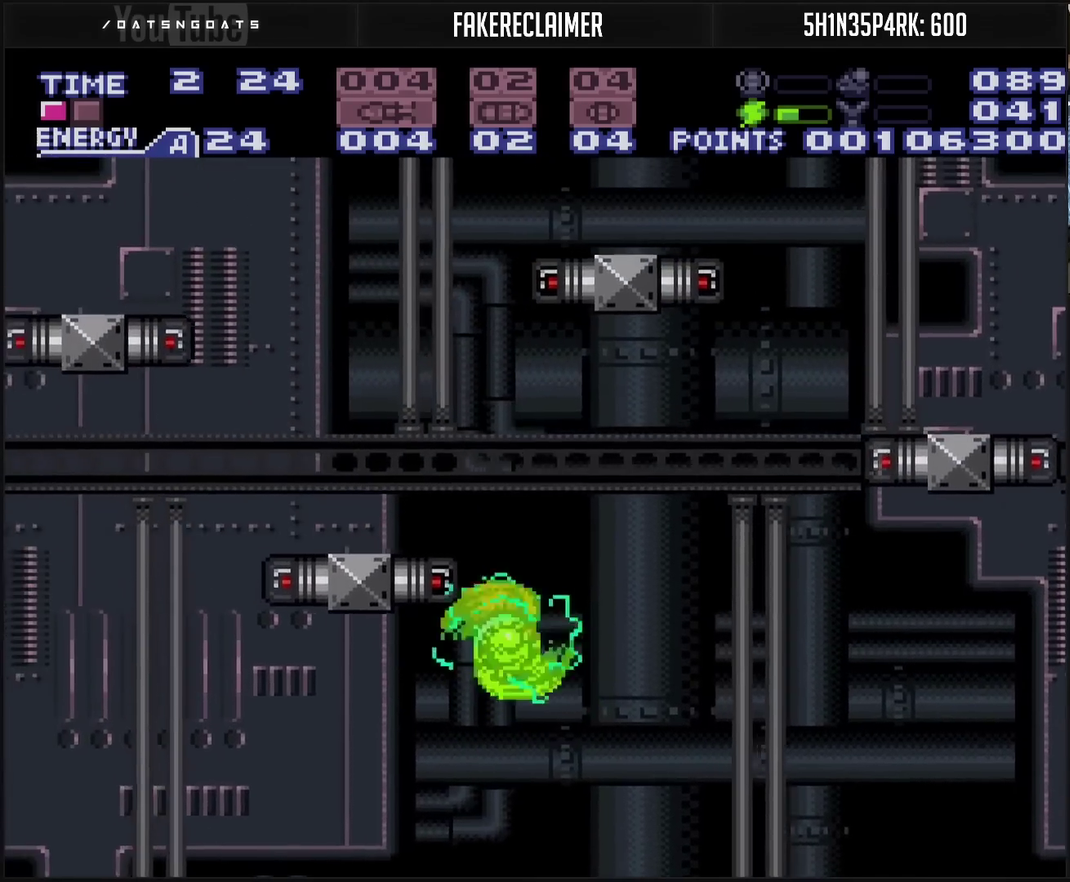
{"buttons": ["CIRCLE"], "events": [[17, "CIRCLE", "up"], [100, "CIRCLE", "down"], [100, "DPAD_RIGHT", "up"], [117, "DPAD_LEFT", "down"], [233, "CIRCLE", "up"], [450, "CIRCLE", "down"], [483, "DPAD_LEFT", "up"]]}
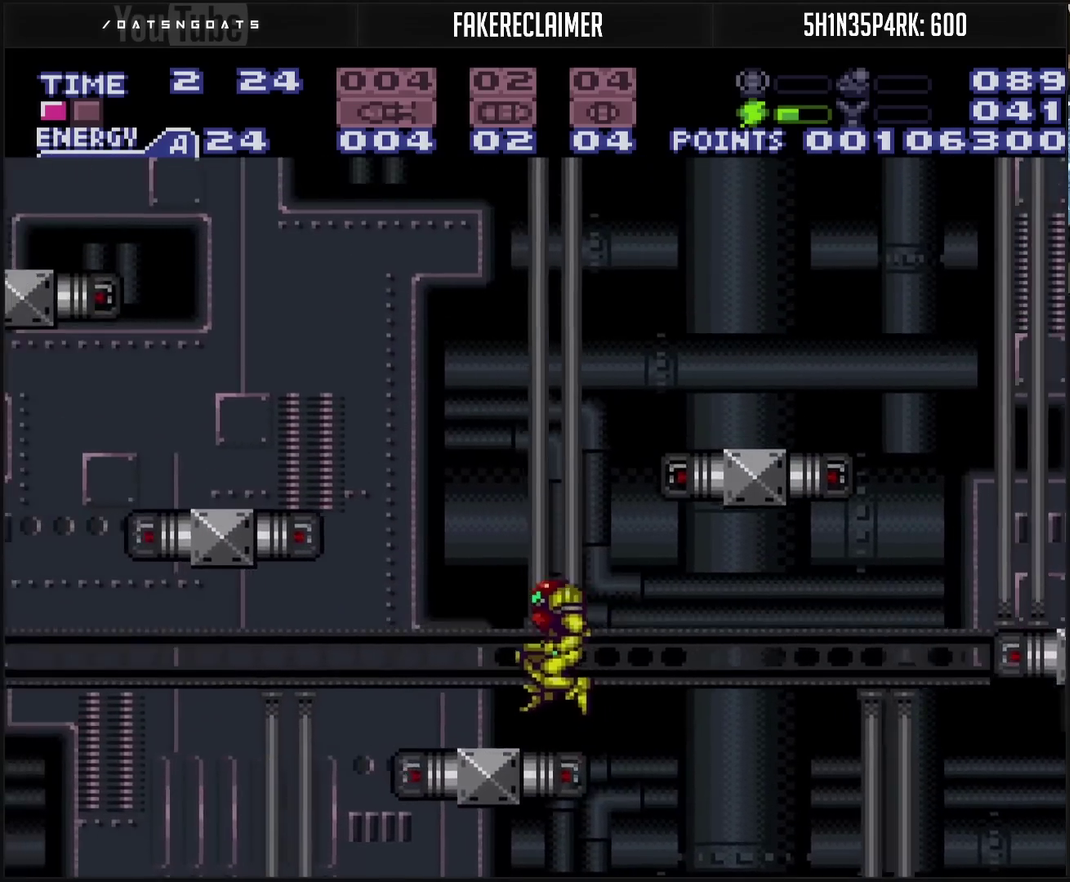
{"buttons": ["DPAD_RIGHT"], "events": [[17, "DPAD_RIGHT", "down"], [300, "CIRCLE", "up"]]}
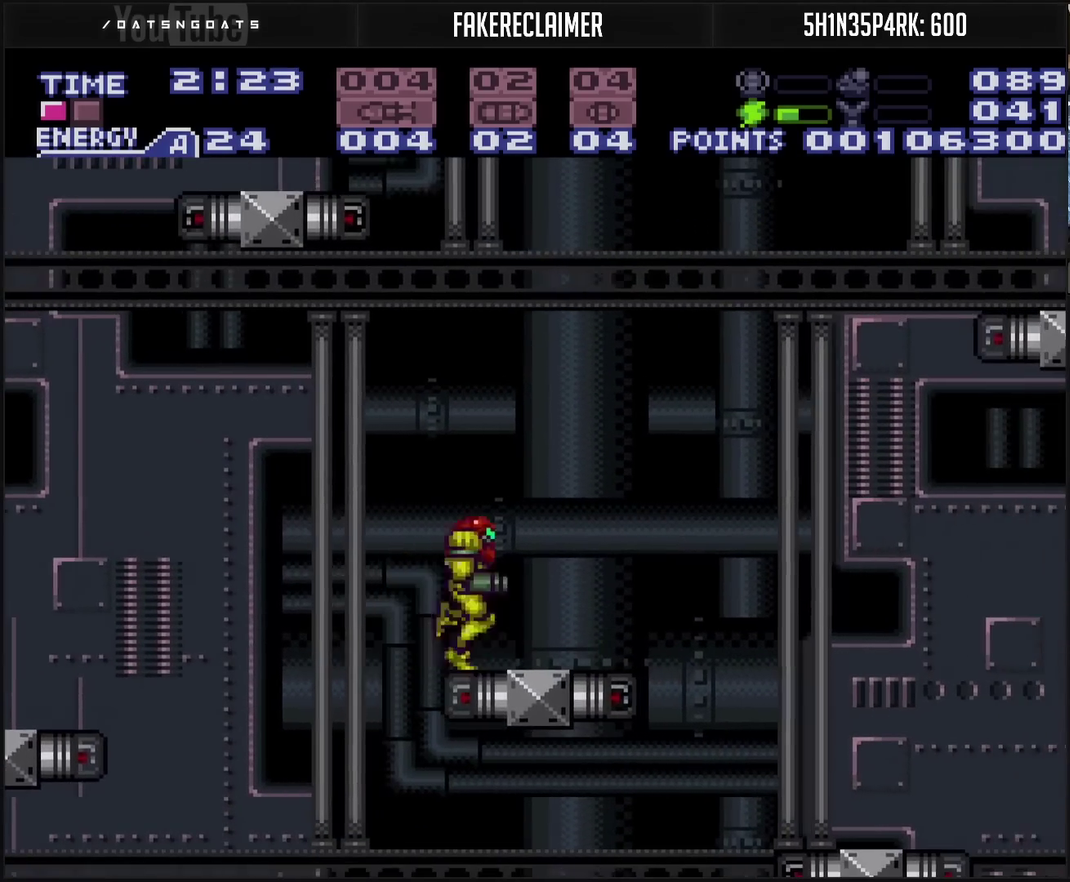
{"buttons": ["CIRCLE", "DPAD_RIGHT"], "events": [[17, "DPAD_RIGHT", "up"], [100, "DPAD_LEFT", "down"], [283, "CIRCLE", "down"], [350, "DPAD_LEFT", "up"], [450, "DPAD_RIGHT", "down"]]}
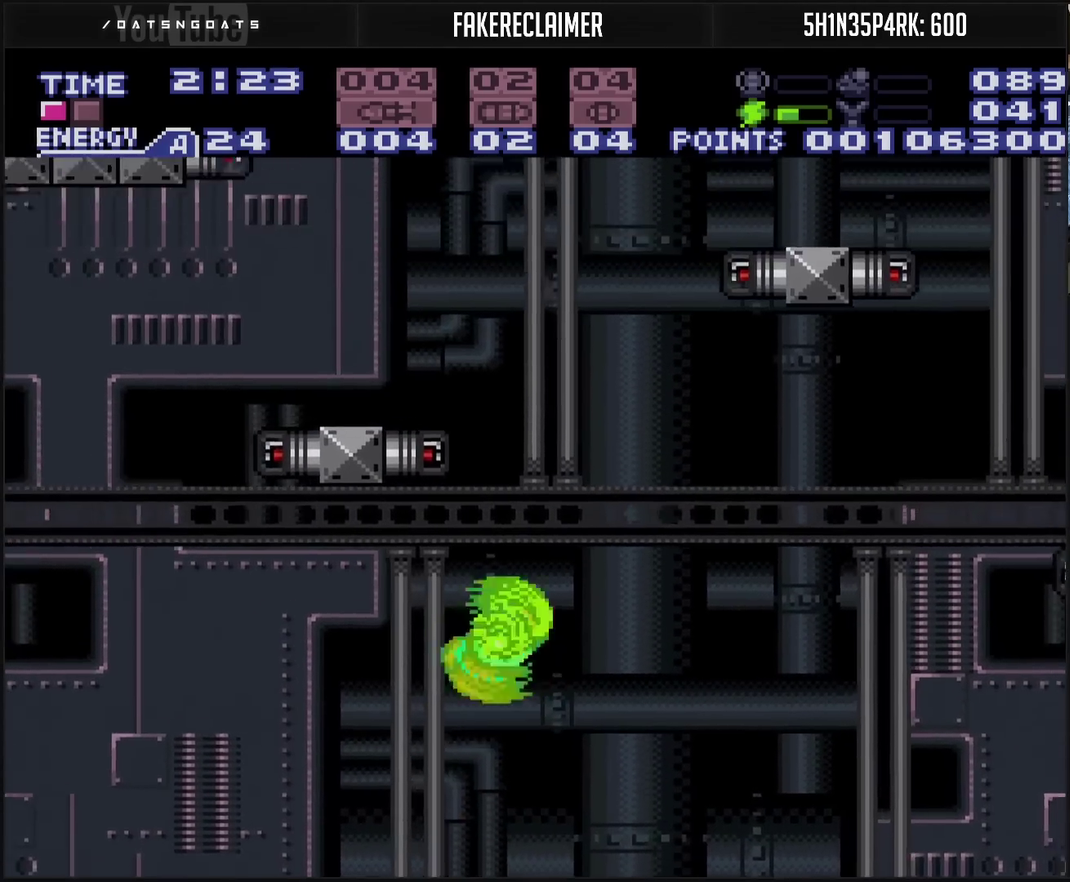
{"buttons": ["DPAD_LEFT"], "events": [[17, "DPAD_RIGHT", "up"], [67, "DPAD_LEFT", "down"], [233, "DPAD_LEFT", "up"], [267, "CIRCLE", "up"], [267, "DPAD_RIGHT", "down"], [317, "CIRCLE", "down"], [333, "DPAD_RIGHT", "up"], [367, "DPAD_LEFT", "down"], [500, "CIRCLE", "up"]]}
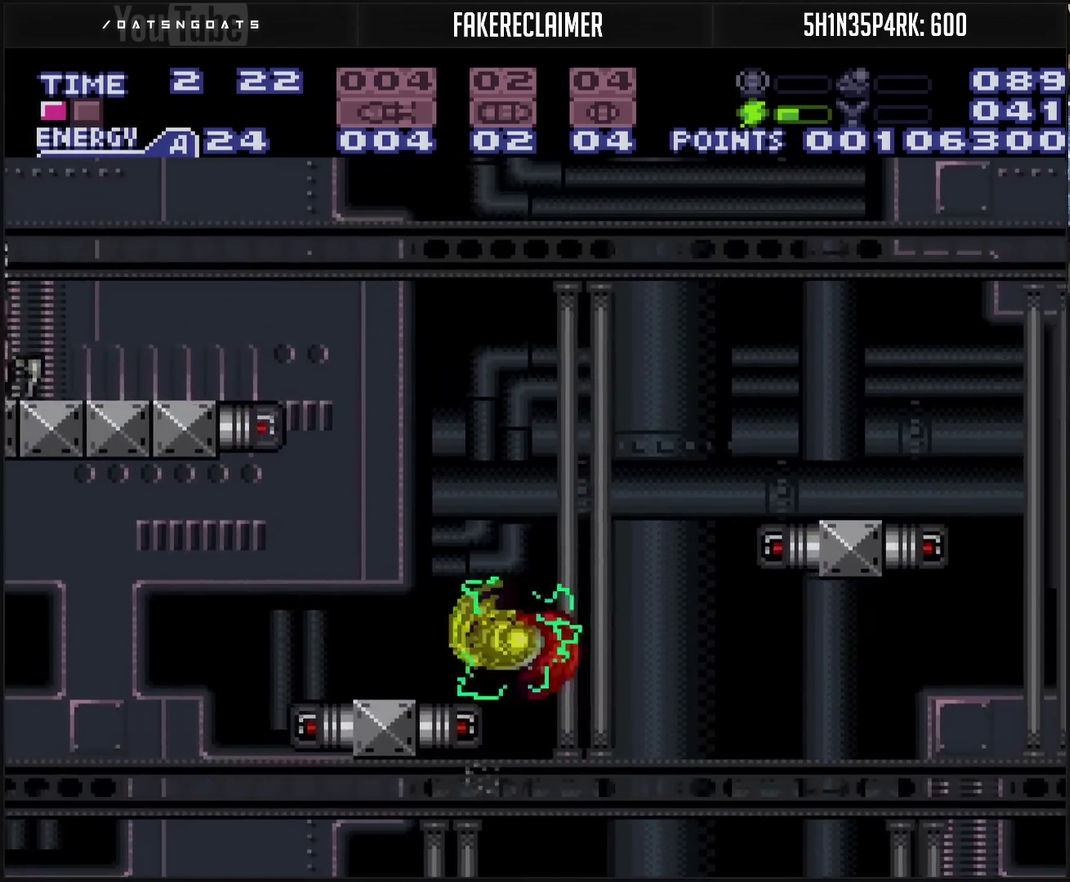
{"buttons": ["CIRCLE", "DPAD_LEFT"], "events": [[83, "L1", "down"], [150, "L1", "up"], [267, "CIRCLE", "down"]]}
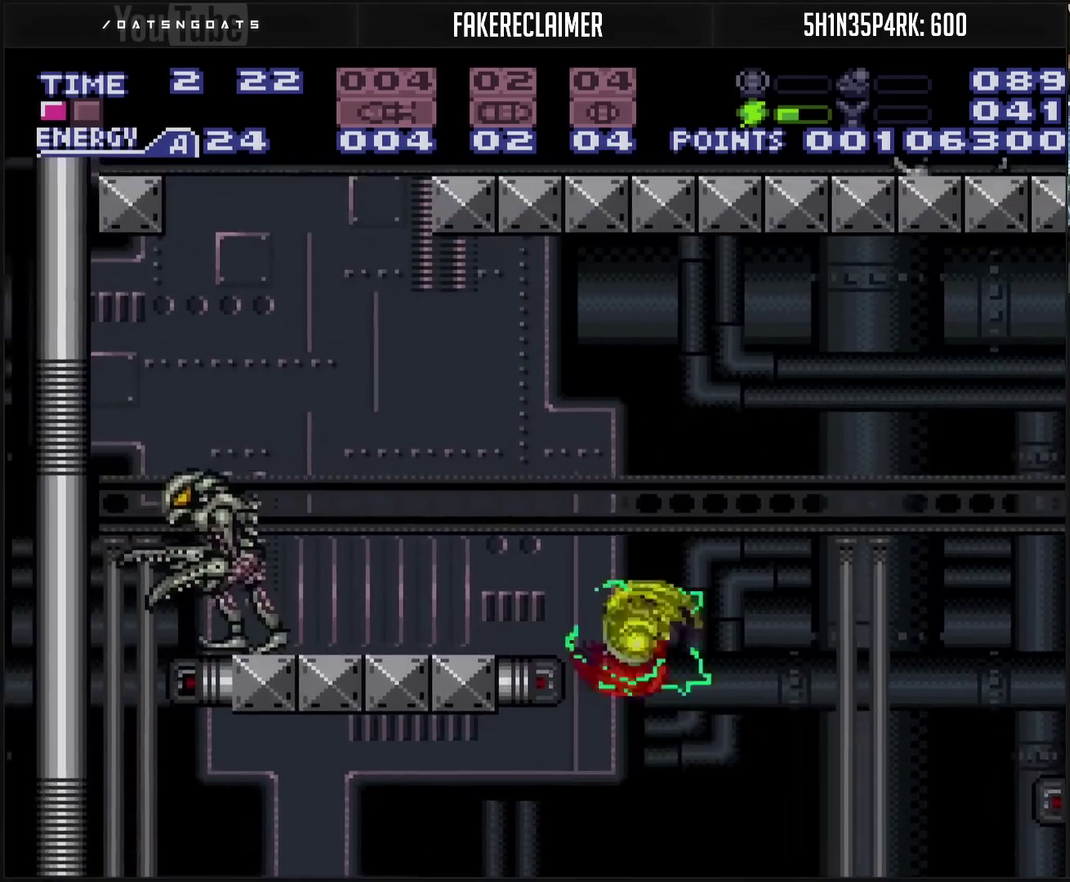
{"buttons": ["CROSS", "CIRCLE", "DPAD_LEFT"], "events": [[100, "CIRCLE", "up"], [150, "CROSS", "down"], [483, "CIRCLE", "down"]]}
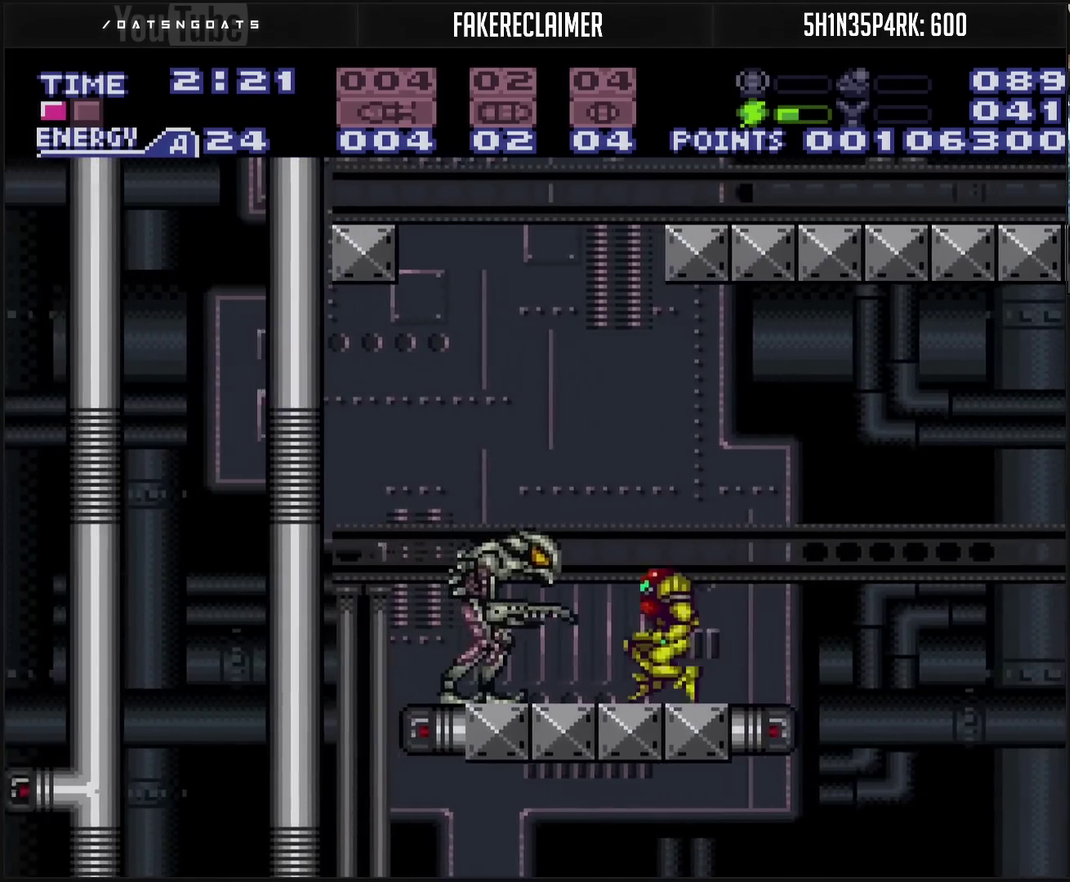
{"buttons": ["L1"], "events": [[100, "CIRCLE", "up"], [117, "CROSS", "up"], [350, "DPAD_LEFT", "up"], [350, "DPAD_RIGHT", "down"], [433, "L1", "down"], [500, "DPAD_RIGHT", "up"]]}
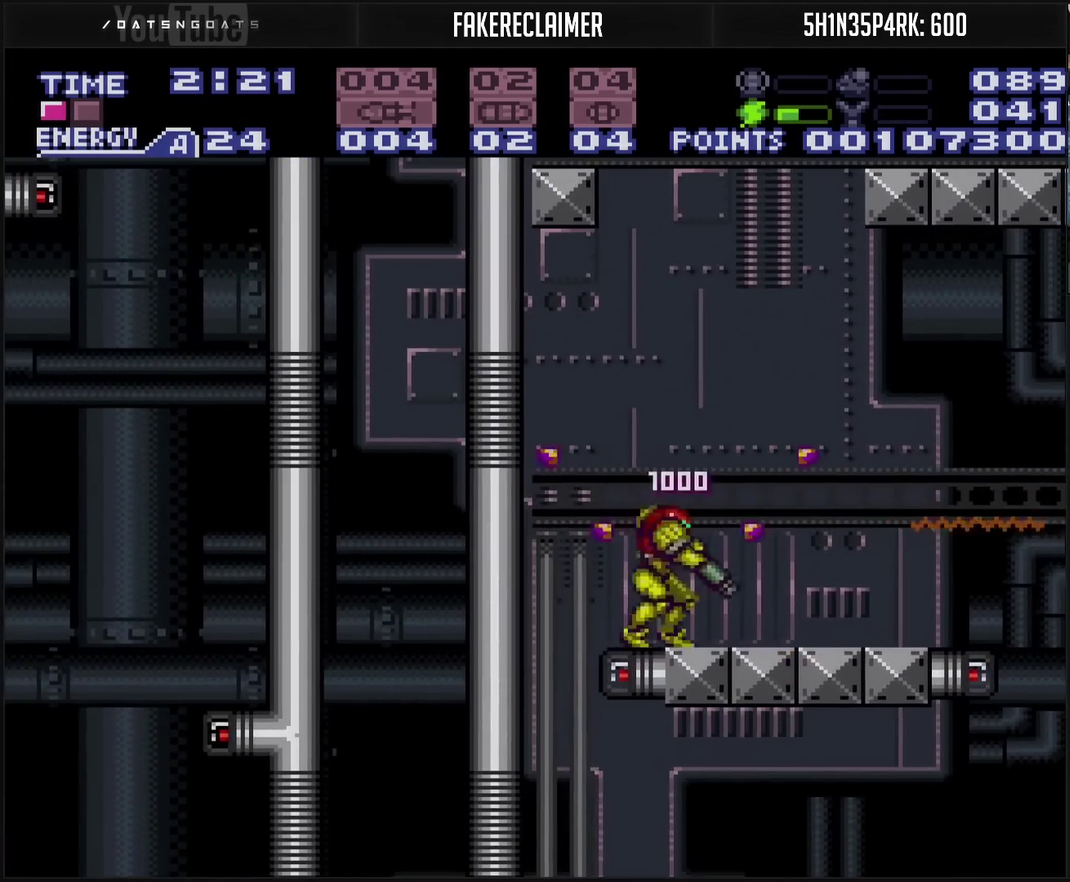
{"buttons": ["CIRCLE"], "events": [[17, "L1", "up"], [250, "DPAD_RIGHT", "down"], [383, "CIRCLE", "down"], [483, "DPAD_RIGHT", "up"]]}
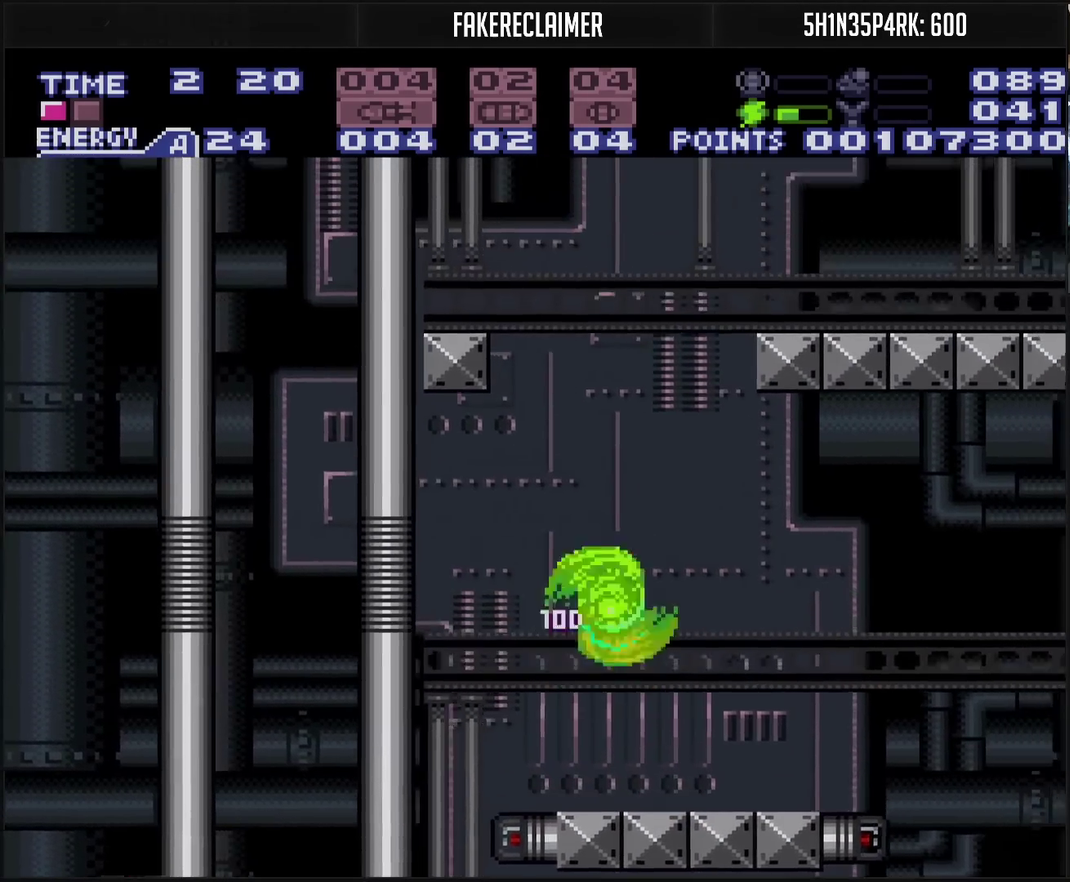
{"buttons": ["DPAD_RIGHT"], "events": [[283, "DPAD_LEFT", "down"], [317, "CIRCLE", "up"], [433, "CIRCLE", "down"], [433, "DPAD_LEFT", "up"], [433, "DPAD_RIGHT", "down"], [500, "CIRCLE", "up"]]}
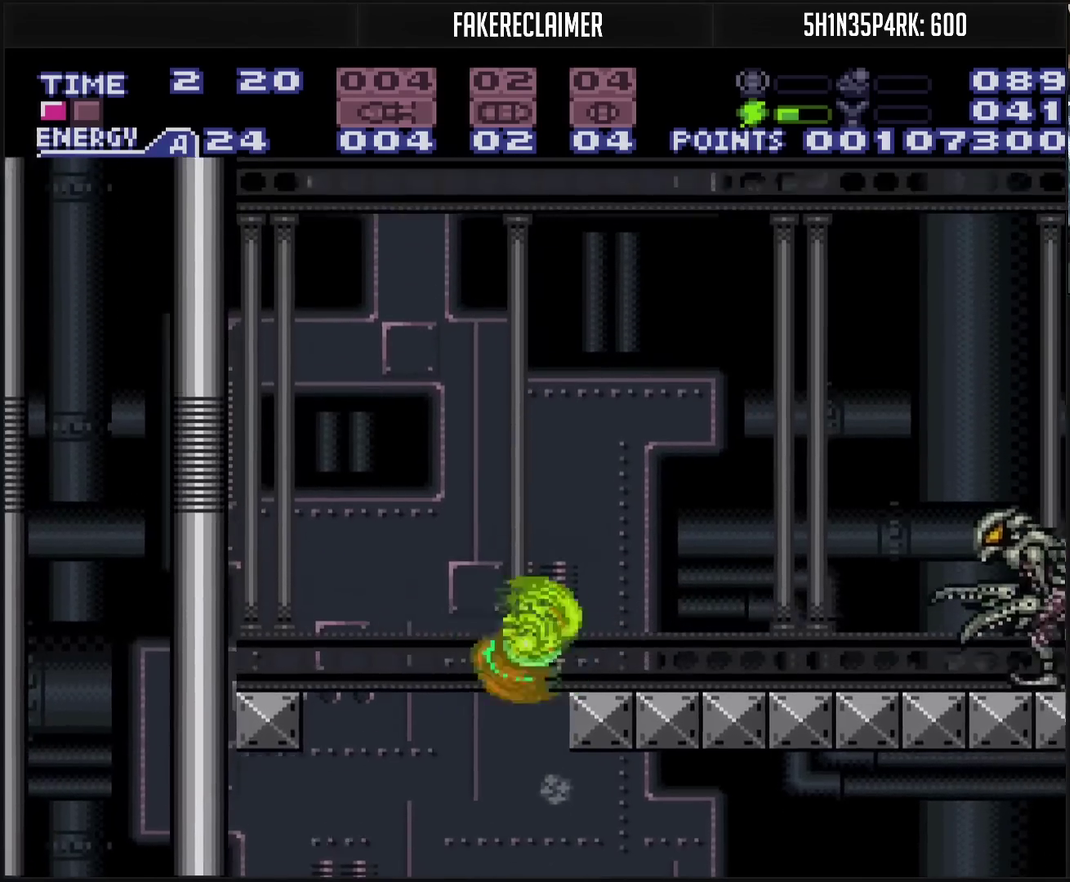
{"buttons": ["CROSS", "DPAD_RIGHT"], "events": [[117, "CROSS", "down"], [117, "R1", "down"], [200, "L1", "down"], [200, "R1", "up"], [250, "L1", "up"]]}
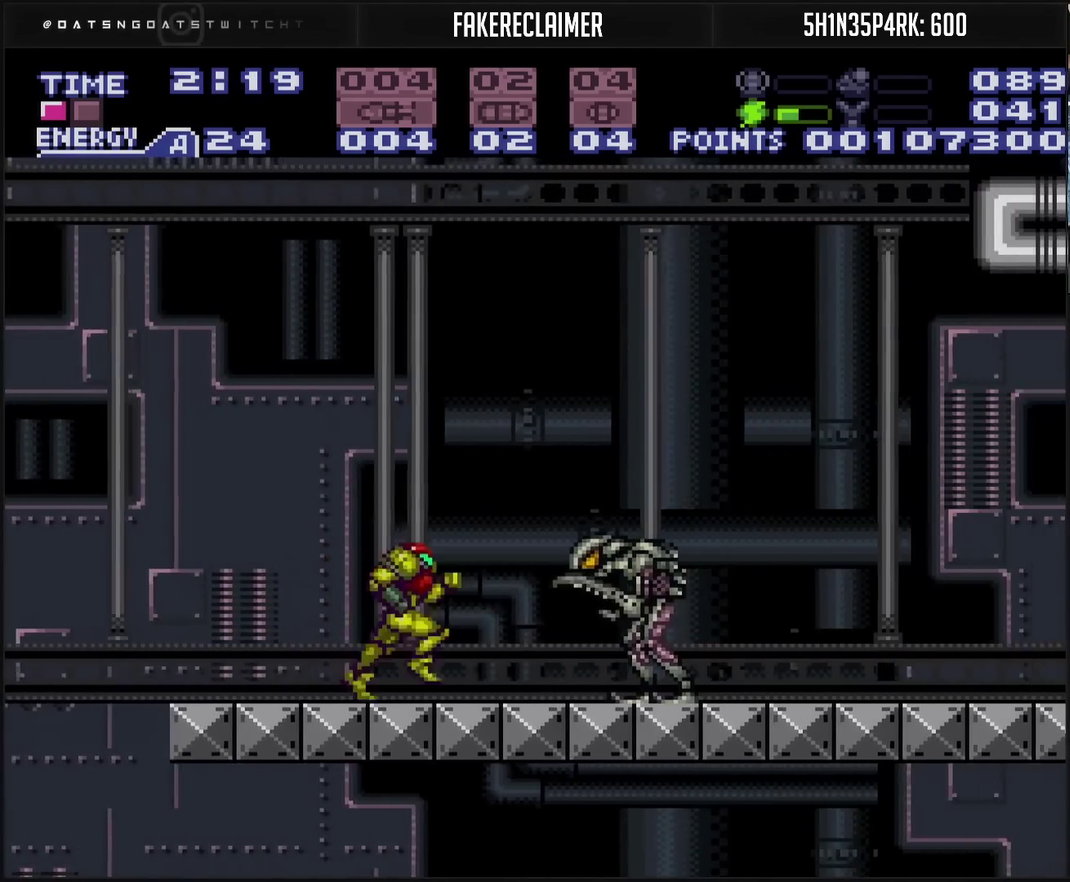
{"buttons": ["CROSS", "DPAD_RIGHT"], "events": [[50, "CIRCLE", "down"], [117, "CIRCLE", "up"], [117, "CROSS", "up"], [250, "CROSS", "down"]]}
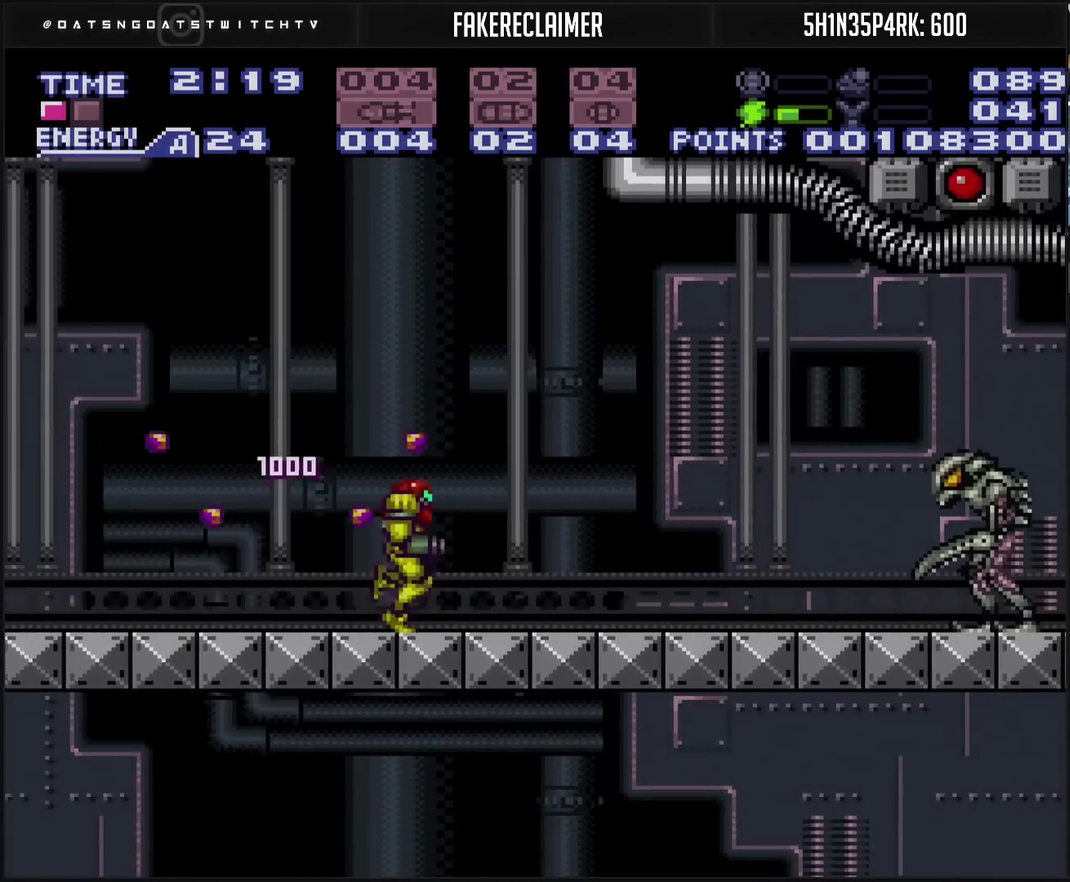
{"buttons": ["CROSS", "CIRCLE", "DPAD_RIGHT"], "events": [[450, "CIRCLE", "down"]]}
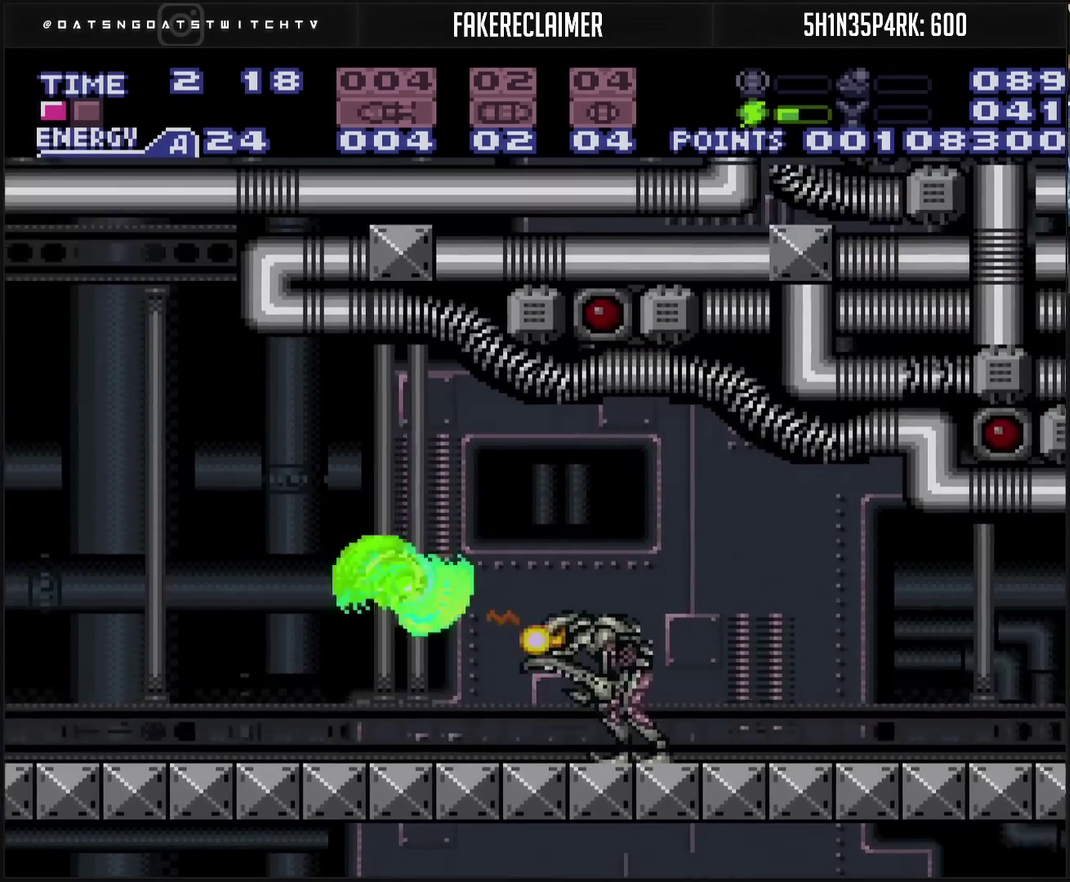
{"buttons": ["CROSS", "TRIANGLE", "DPAD_RIGHT"], "events": [[67, "CIRCLE", "up"], [67, "CROSS", "up"], [167, "CROSS", "down"], [500, "TRIANGLE", "down"]]}
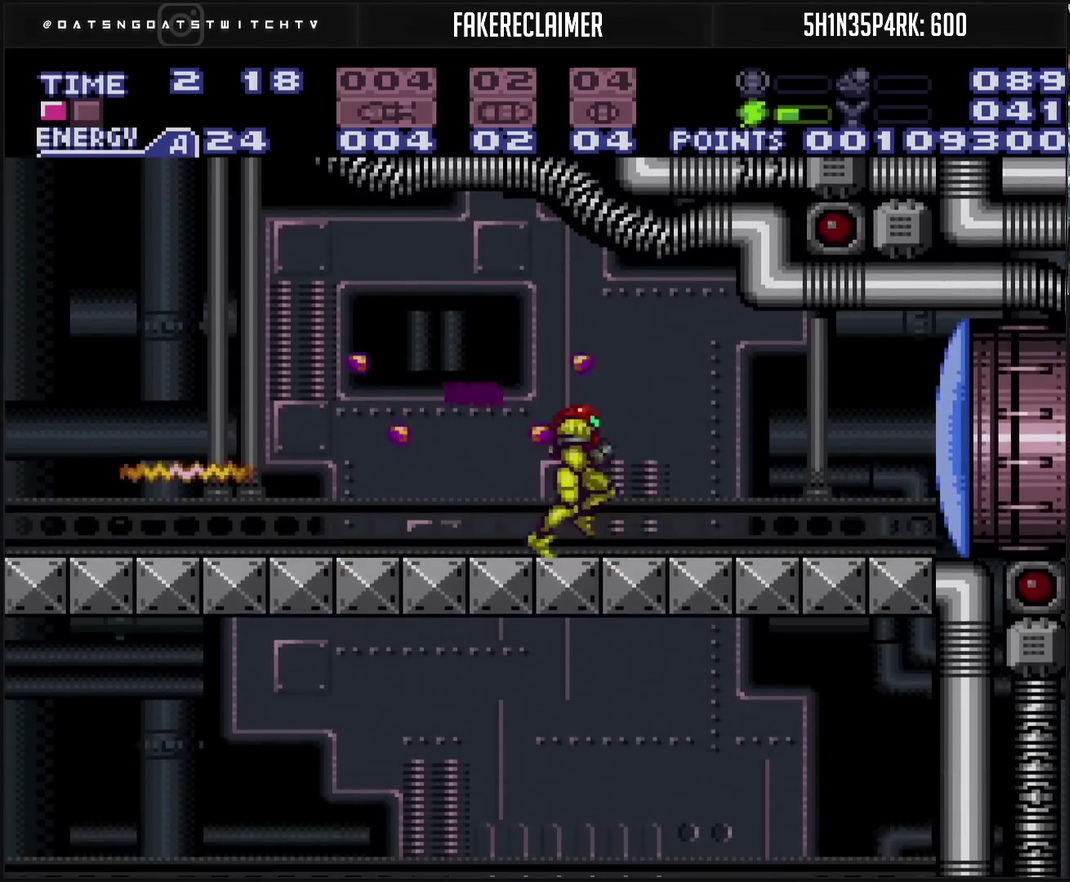
{"buttons": ["CROSS", "DPAD_LEFT"], "events": [[17, "DPAD_RIGHT", "up"], [100, "TRIANGLE", "up"], [133, "DPAD_LEFT", "down"]]}
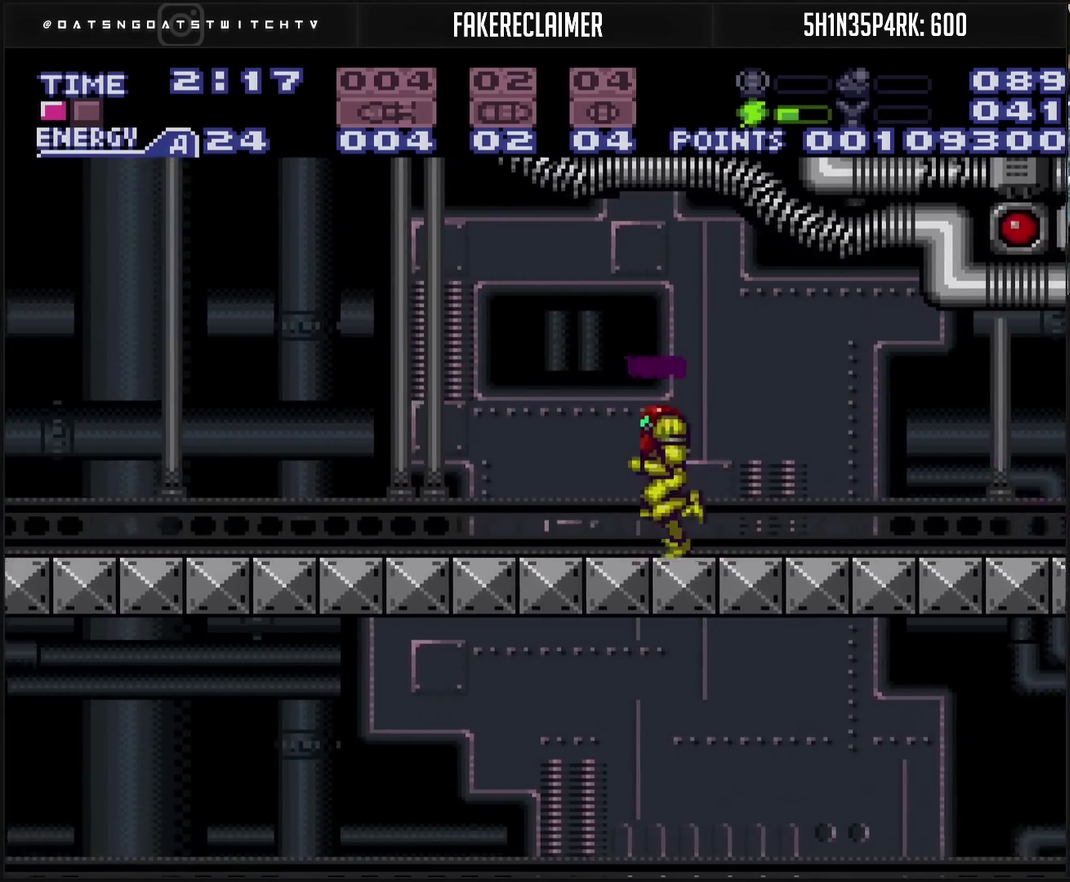
{"buttons": ["CROSS", "DPAD_LEFT"], "events": [[317, "L1", "down"], [417, "L1", "up"]]}
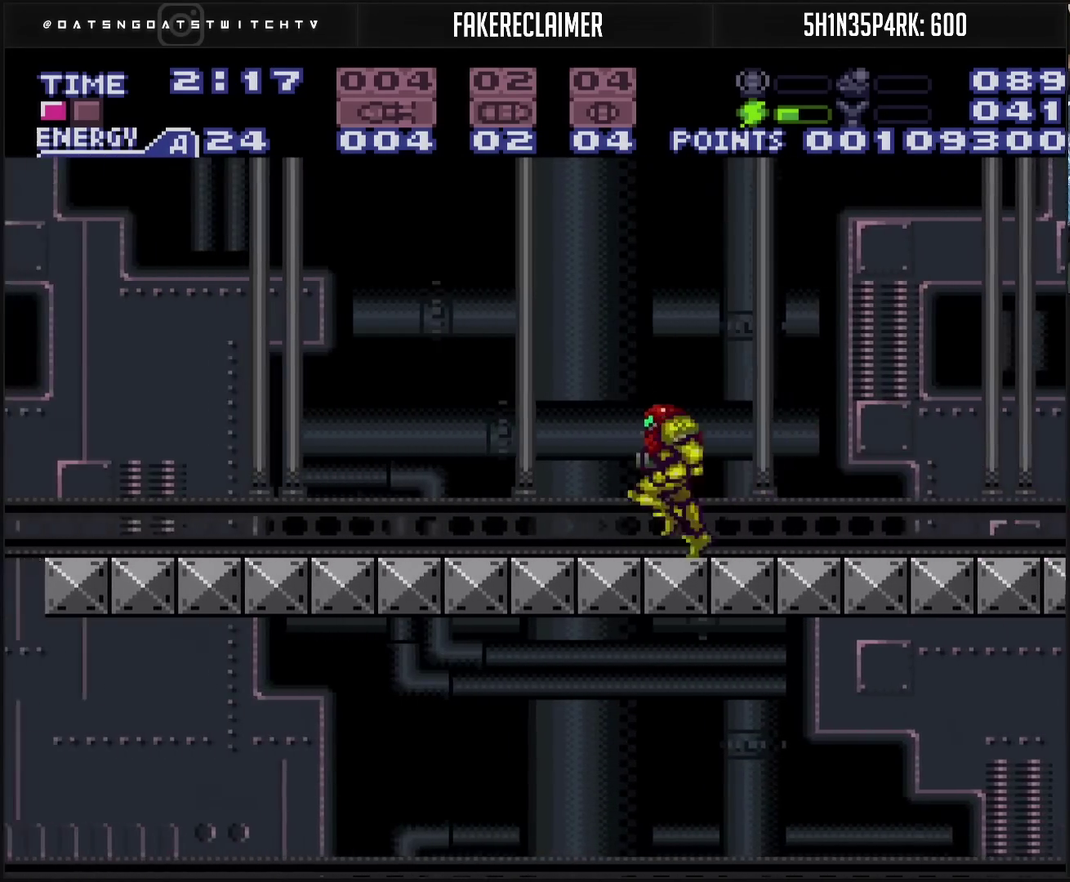
{"buttons": ["DPAD_RIGHT"], "events": [[183, "CROSS", "up"], [183, "DPAD_LEFT", "up"], [217, "DPAD_RIGHT", "down"], [350, "DPAD_RIGHT", "up"], [450, "DPAD_RIGHT", "down"]]}
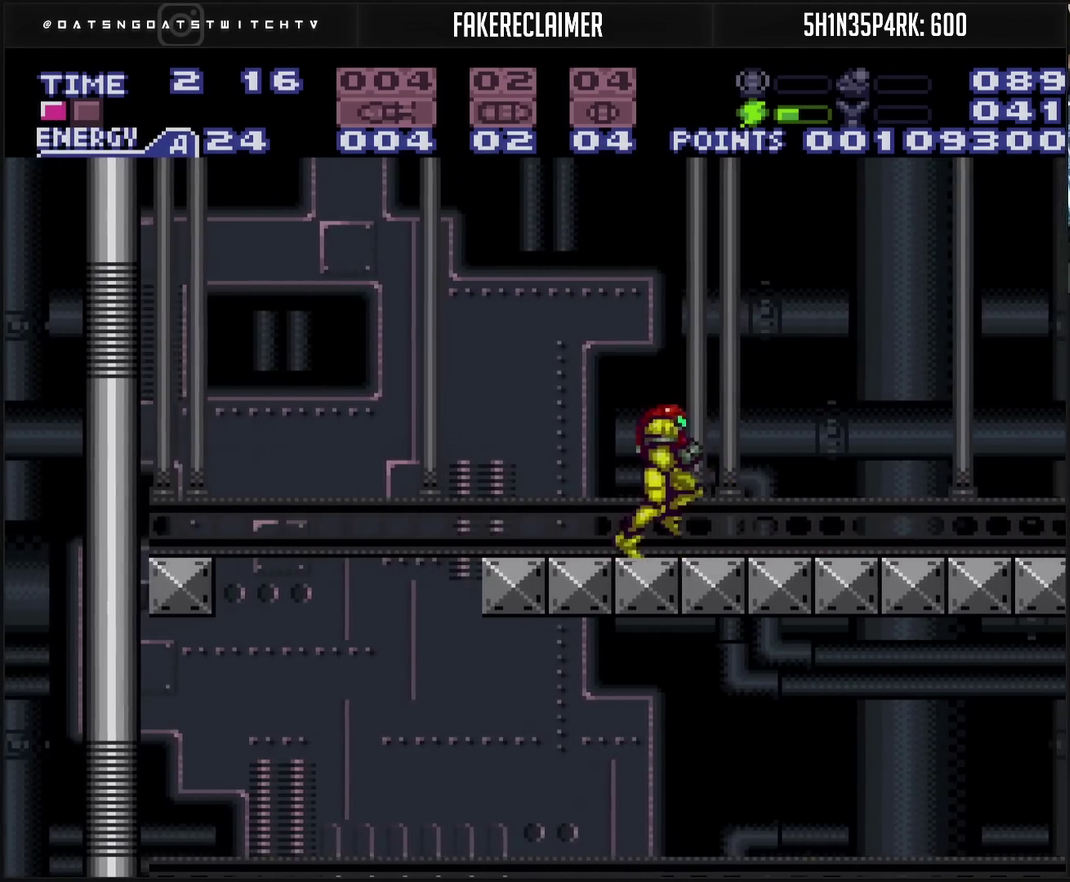
{"buttons": ["DPAD_RIGHT"], "events": [[67, "DPAD_RIGHT", "up"], [117, "DPAD_RIGHT", "down"], [250, "CROSS", "down"], [383, "CROSS", "up"]]}
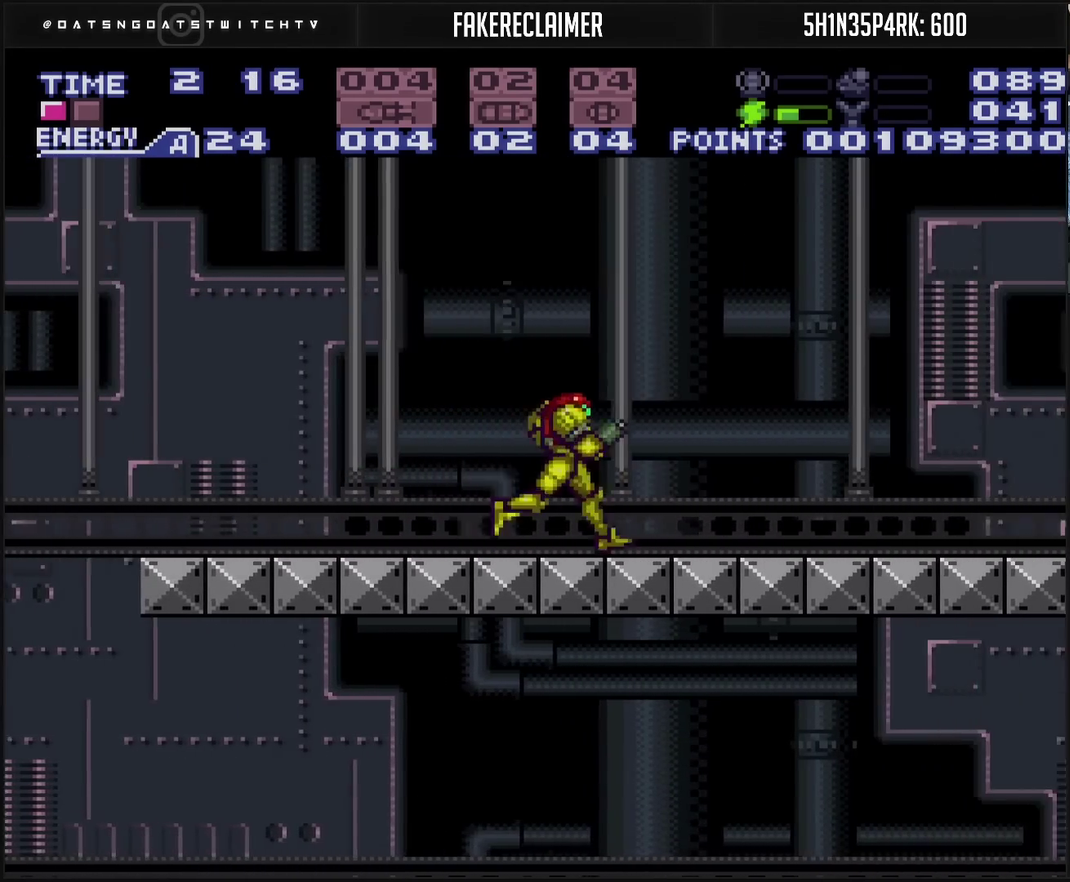
{"buttons": ["CROSS", "DPAD_RIGHT"], "events": [[150, "CROSS", "down"]]}
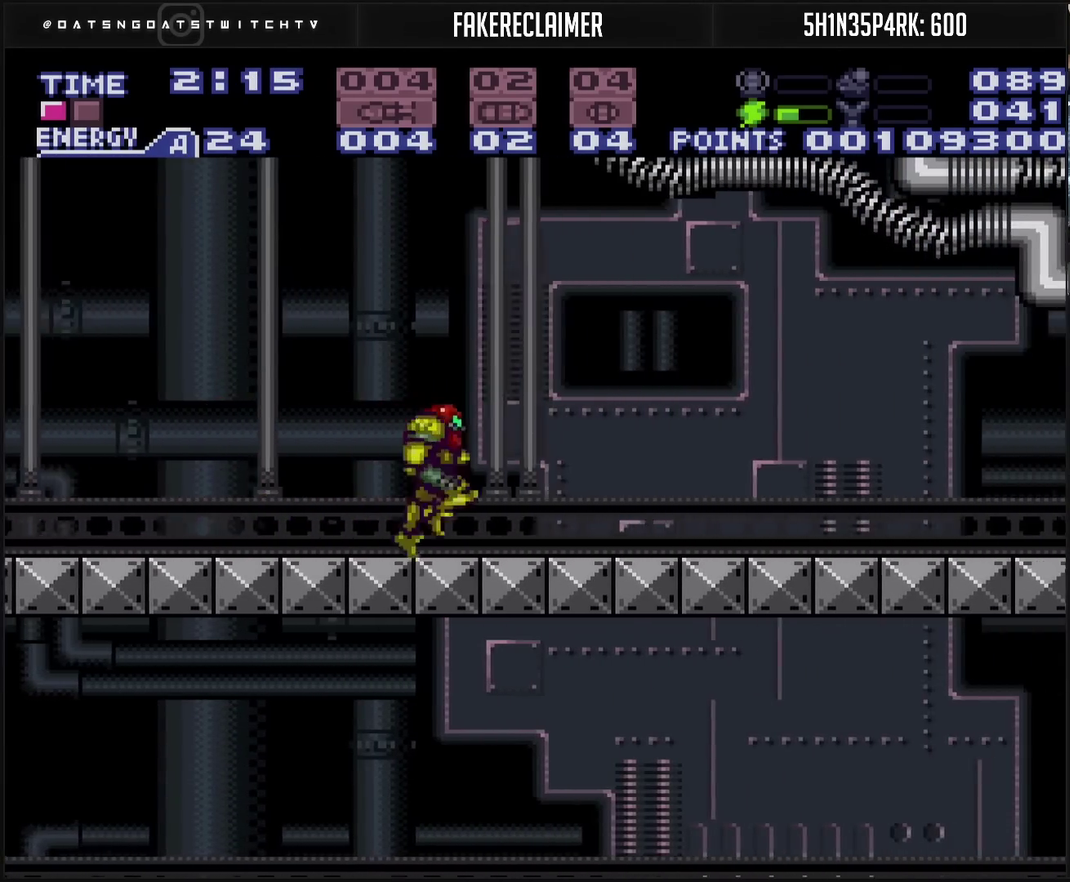
{"buttons": ["CROSS", "L1", "DPAD_RIGHT"], "events": [[350, "DPAD_DOWN", "down"], [467, "DPAD_DOWN", "up"], [467, "L1", "down"]]}
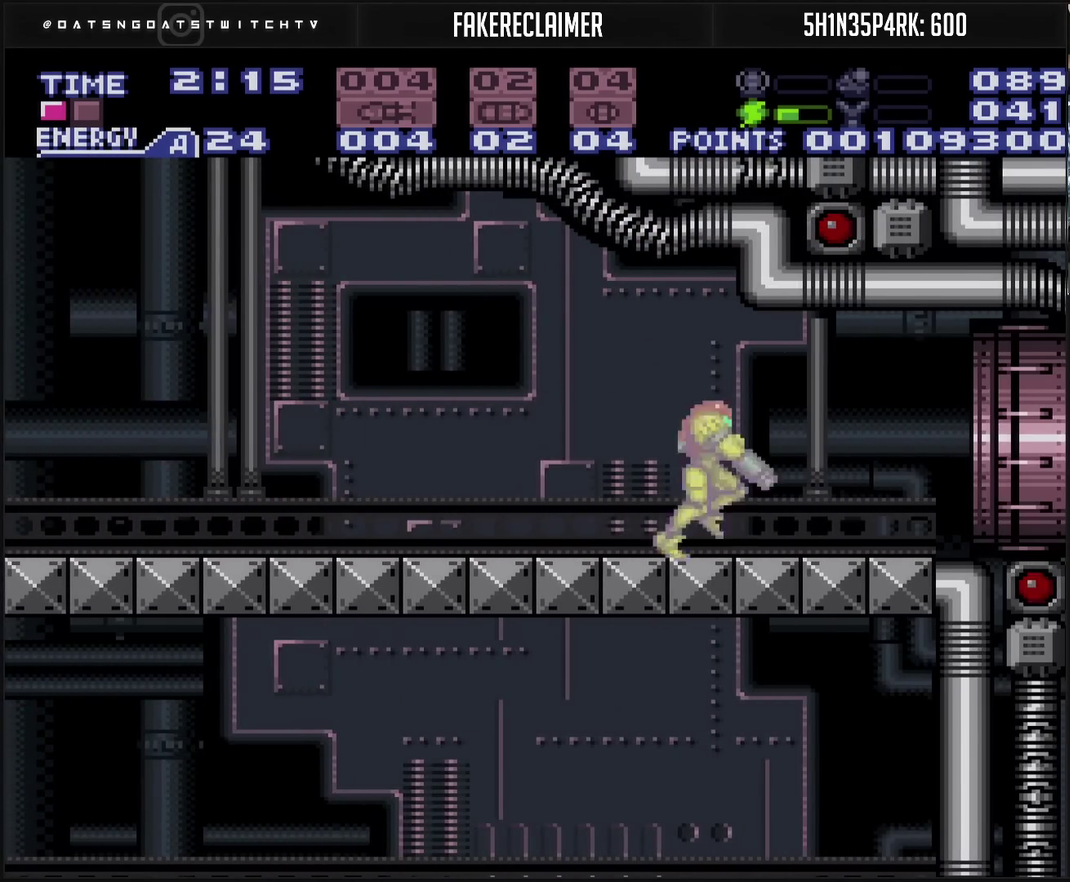
{"buttons": [], "events": [[83, "L1", "up"], [150, "CIRCLE", "down"], [150, "CROSS", "up"], [233, "CIRCLE", "up"], [233, "DPAD_RIGHT", "up"], [267, "R1", "down"], [350, "DPAD_RIGHT", "down"], [350, "R1", "up"], [367, "CIRCLE", "down"], [417, "CIRCLE", "up"], [417, "DPAD_RIGHT", "up"]]}
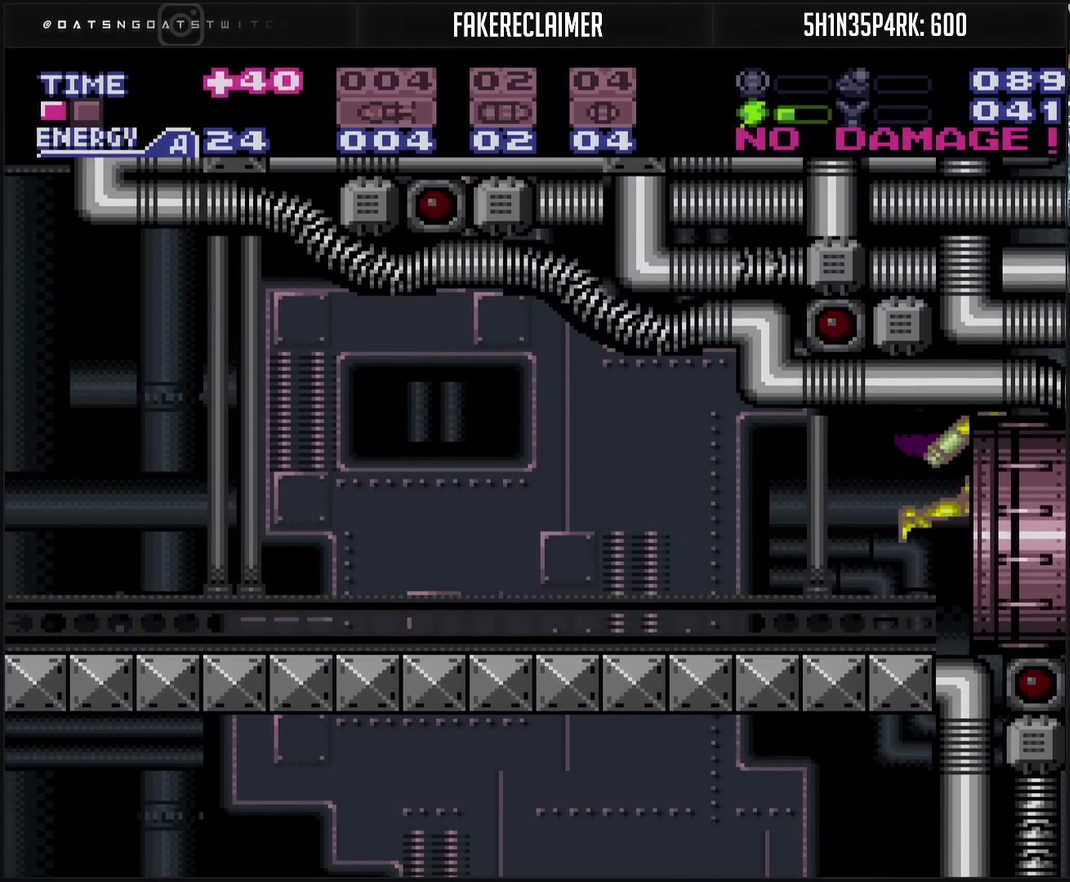
{"buttons": [], "events": []}
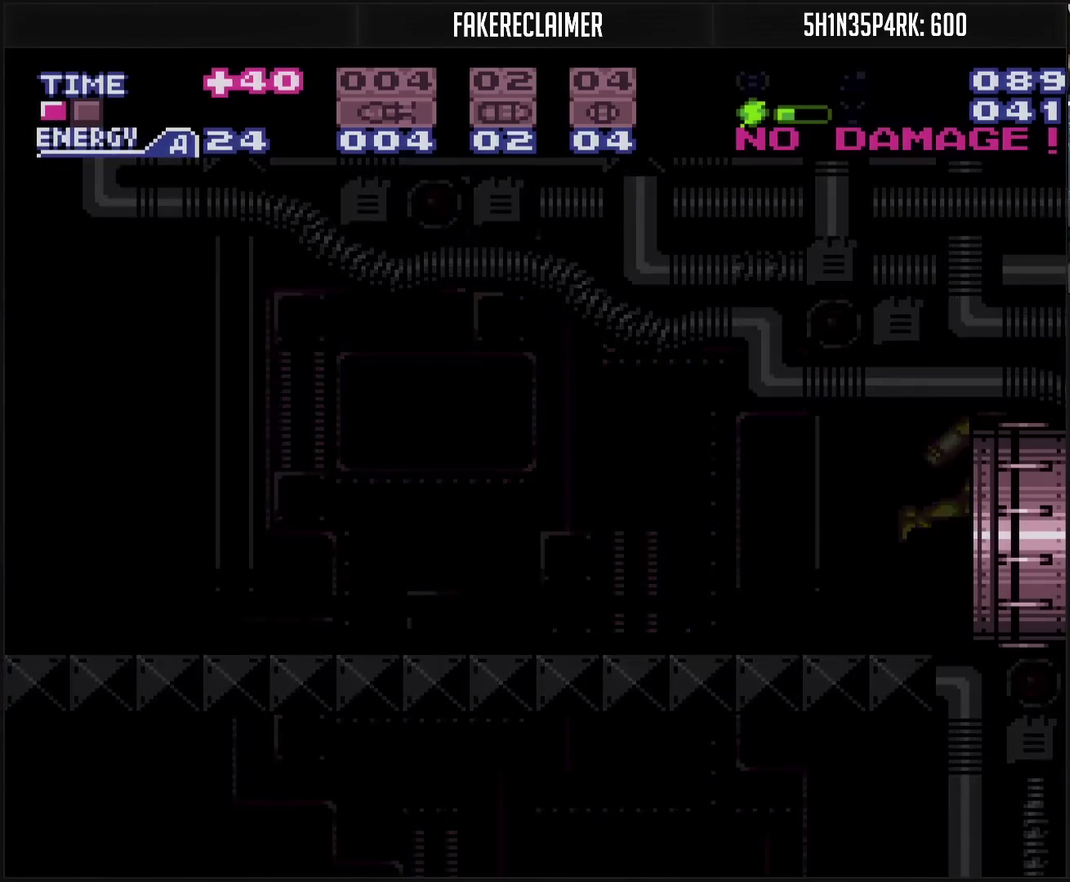
{"buttons": [], "events": []}
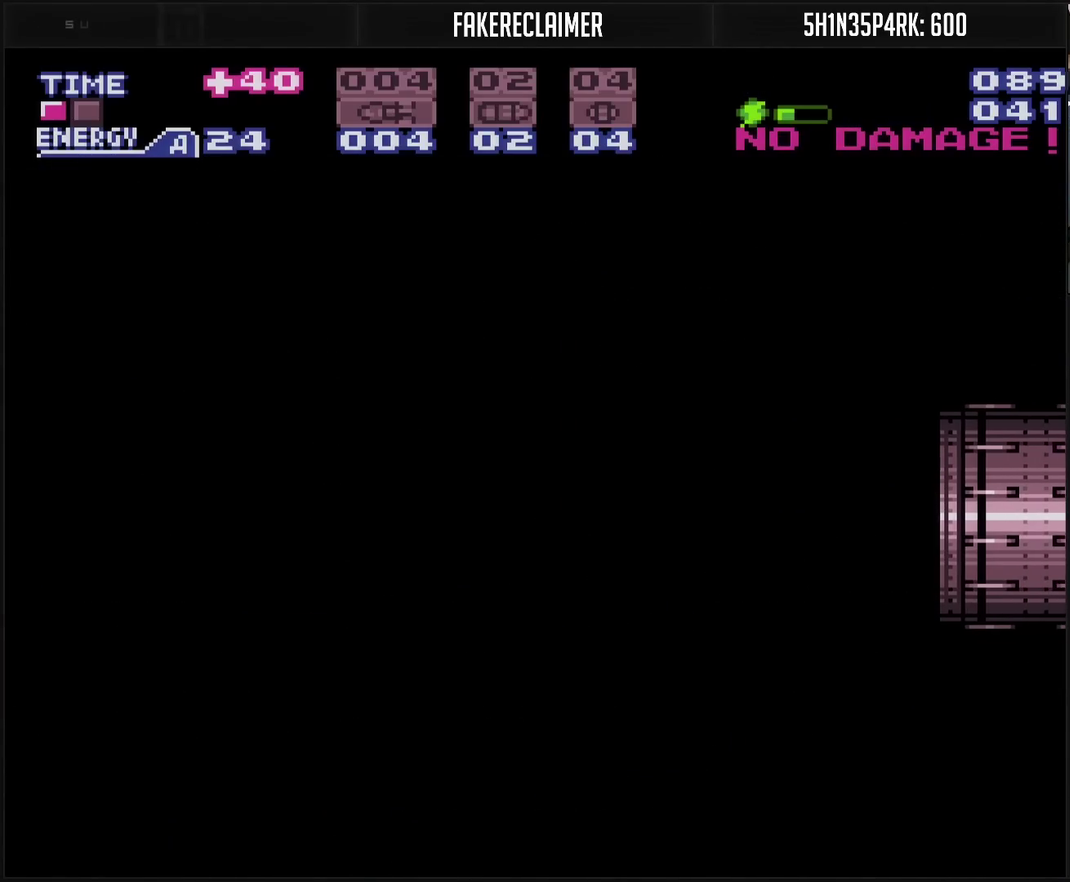
{"buttons": [], "events": []}
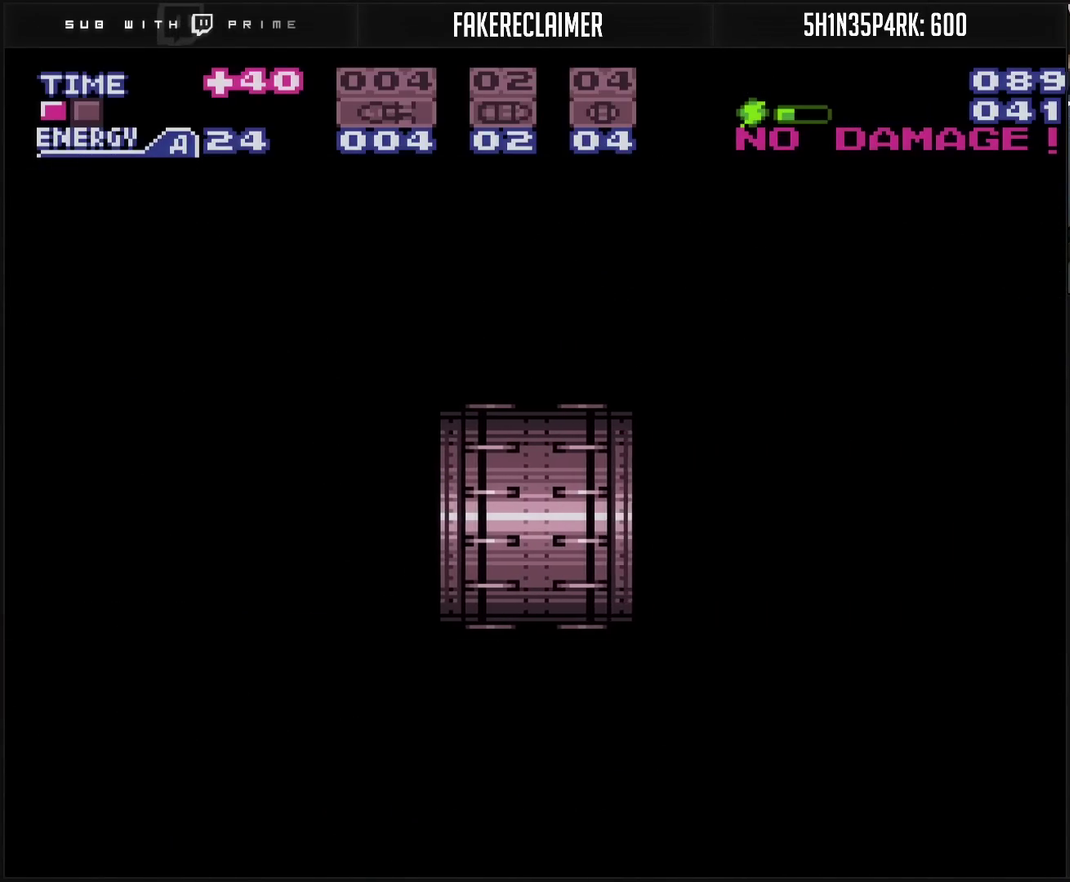
{"buttons": [], "events": []}